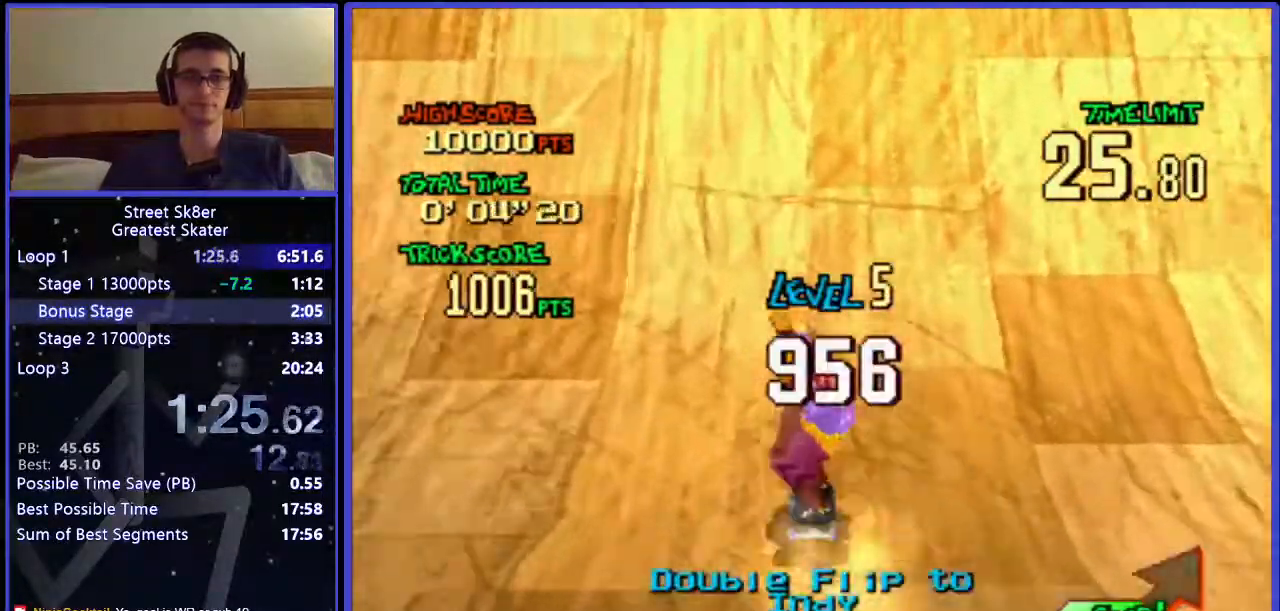
Gameplay with keyboard; each line is a JSON object with the keys held at the frame after it. "events" lists presses ("down") and releases ("up") of ".", "/", "0", "1", "2", "3", "4", "5", "6", "7", "8", "9", "a", "alt_l", "alt_r", "b", "backslash", "backspace", "c", "caps_lock", "comma", "ctrl_l", "ctrl_r", "d", "down", "e", "equals", "f", "g", "h", "i", "j", "k", "l", "lbracket", "left", "m", "minus", "n", "o", "p", "q", "quote", "r", "rbracket", "return", "right", "s", "semicolon", "shift_l", "shift_r", "space", "super", "t", "tab", "tilde", "u", "up", "v", "w", "x", "y" and "z" between this image and that frame as [ms after this image, input, new state], when the widget could be followed in between. No other keys are recorded. Mouse input is not recorded.
{"keys": ["w"], "events": []}
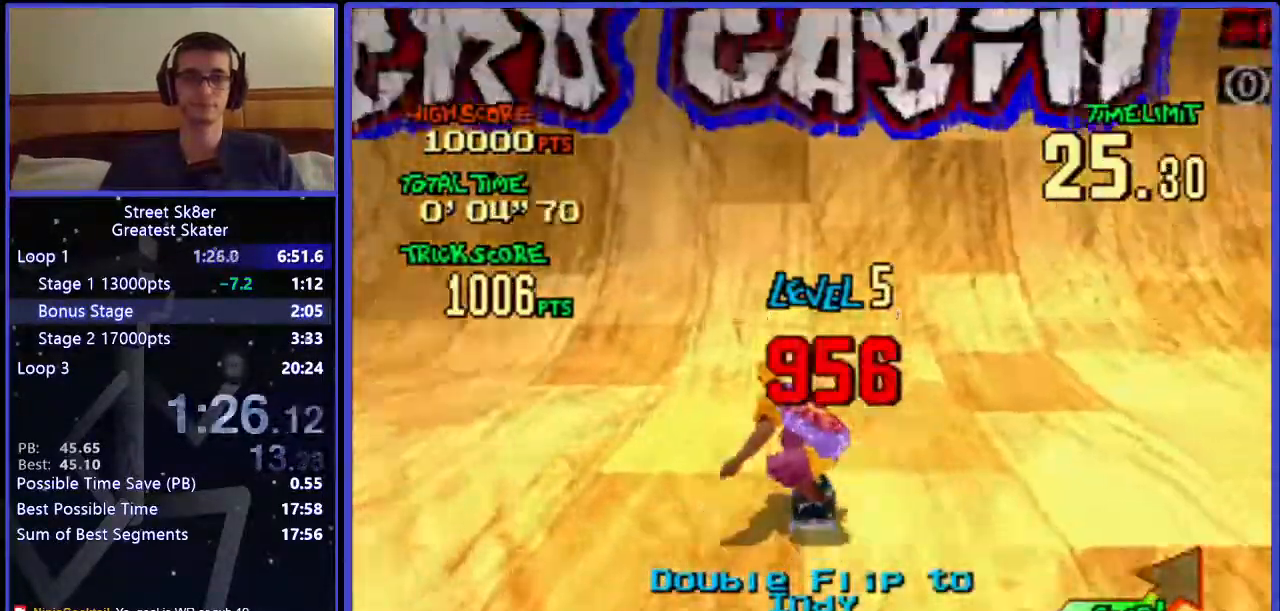
{"keys": ["w"], "events": []}
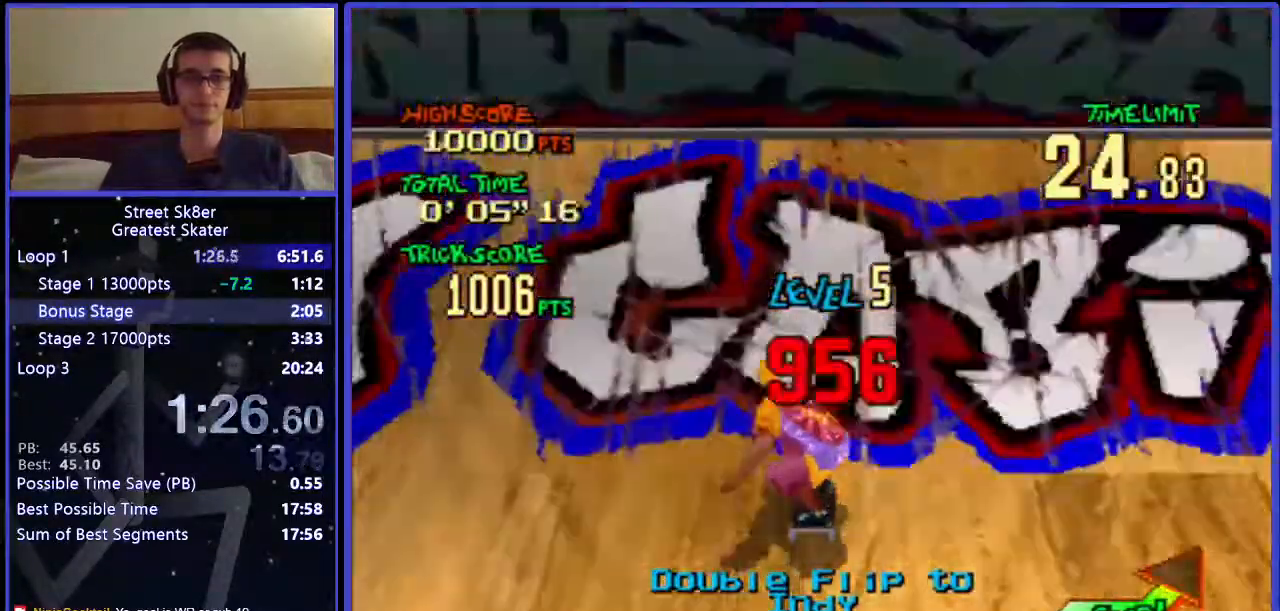
{"keys": ["w"], "events": [[67, "x", "down"], [300, "x", "up"]]}
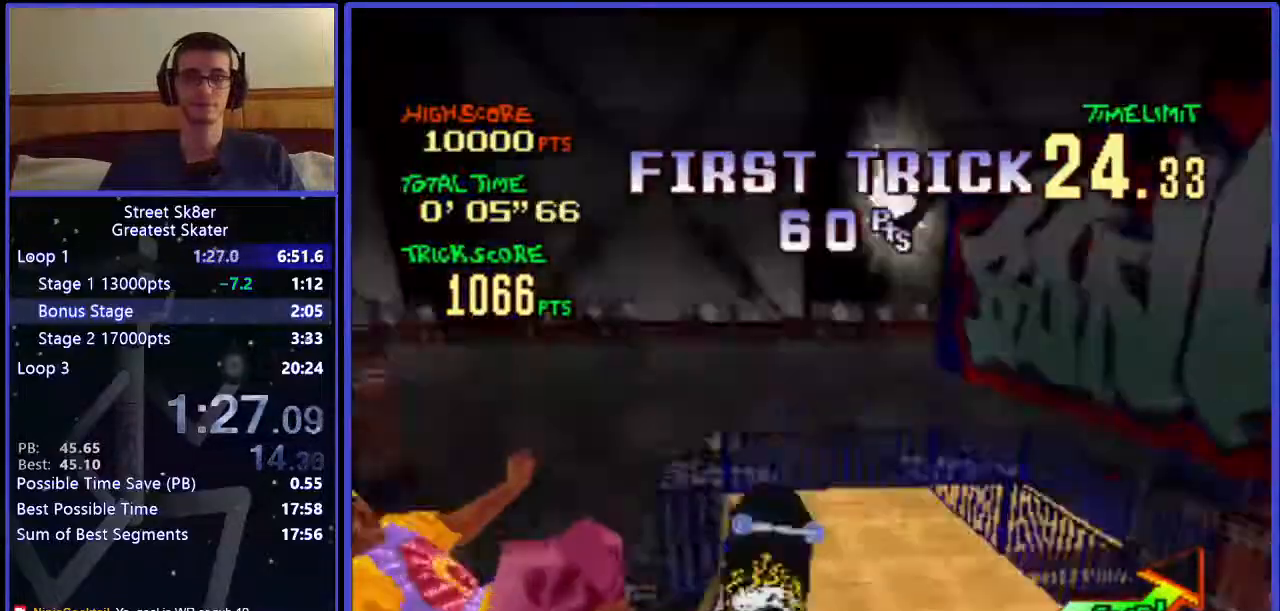
{"keys": ["w"], "events": []}
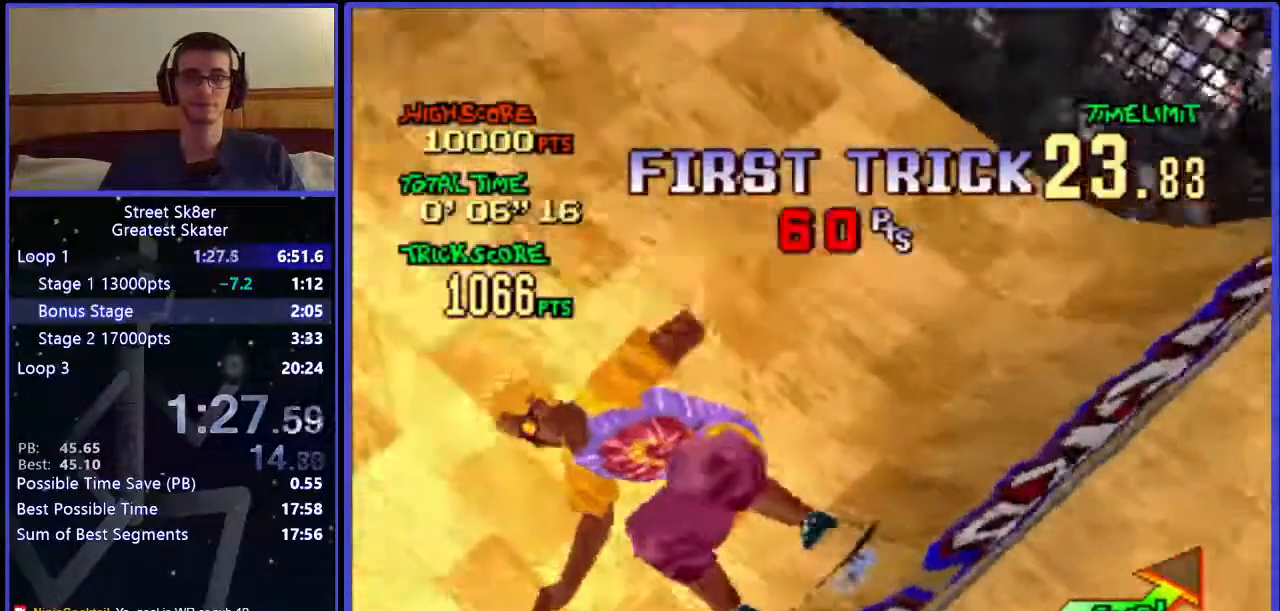
{"keys": ["w"], "events": []}
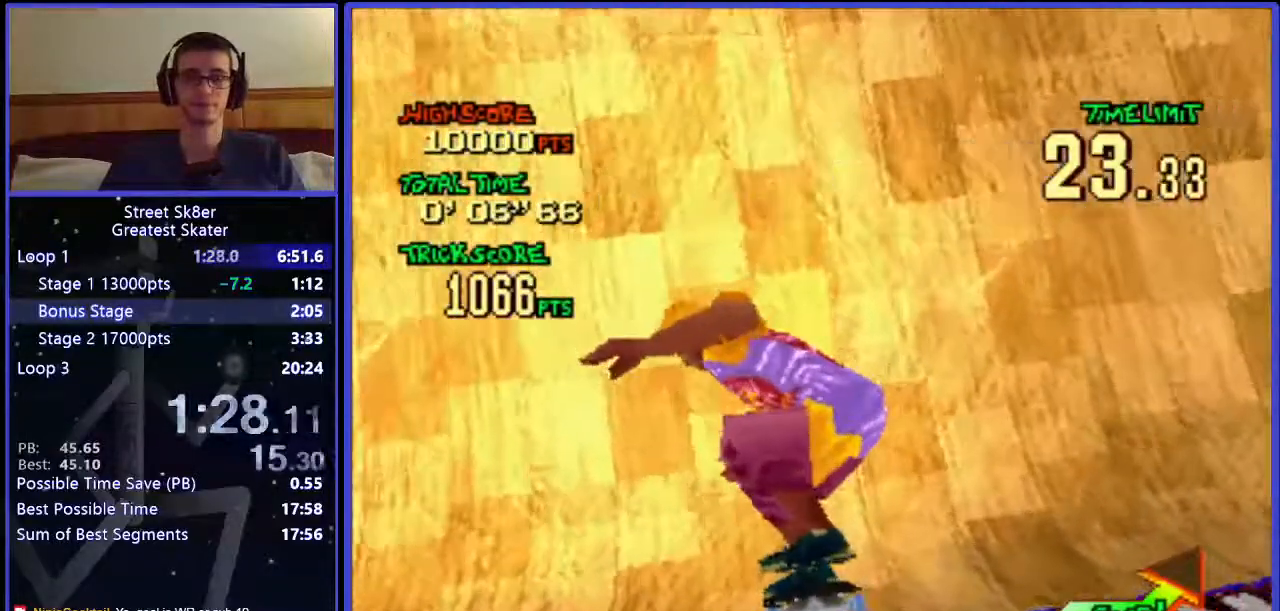
{"keys": ["w"], "events": []}
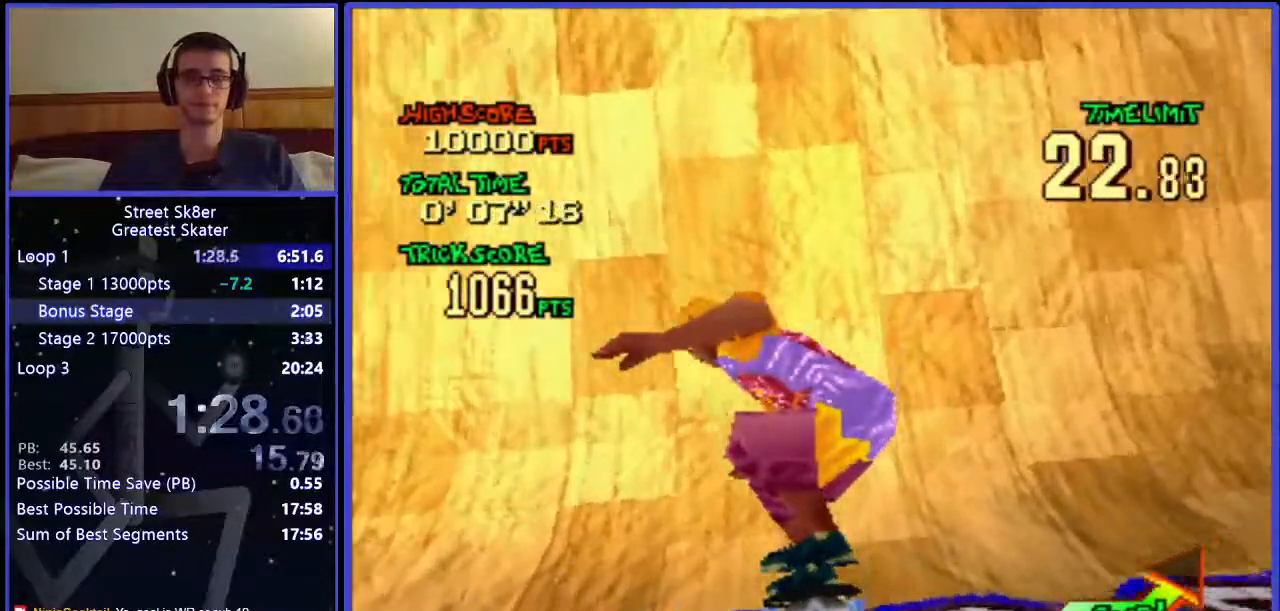
{"keys": ["w"], "events": []}
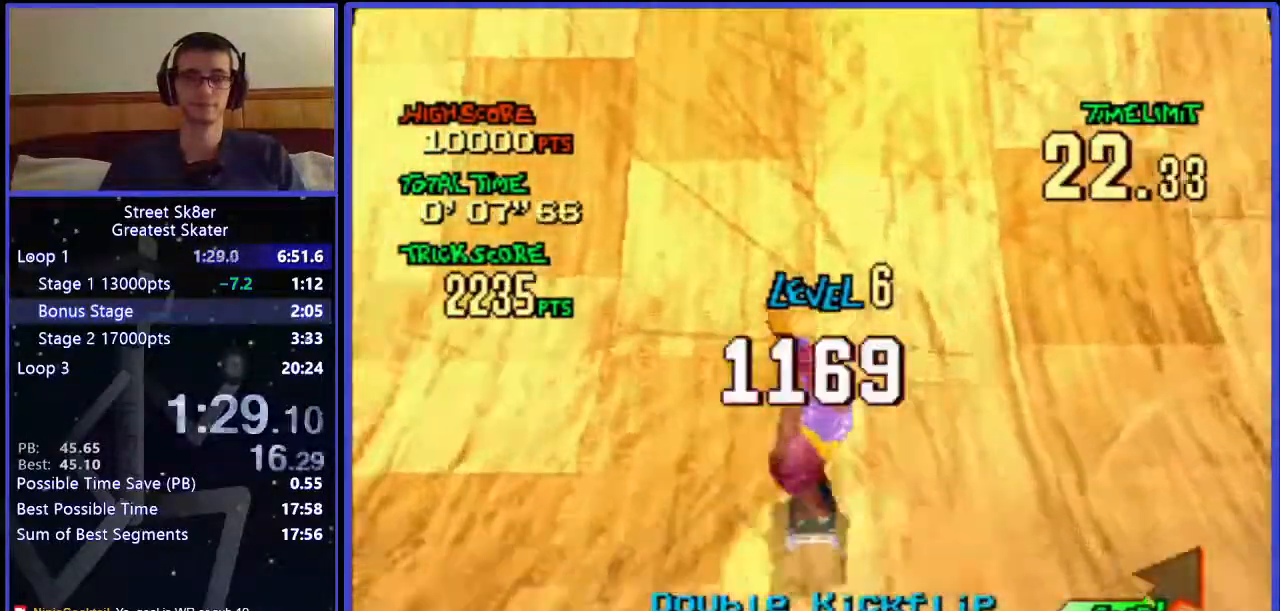
{"keys": ["w"], "events": []}
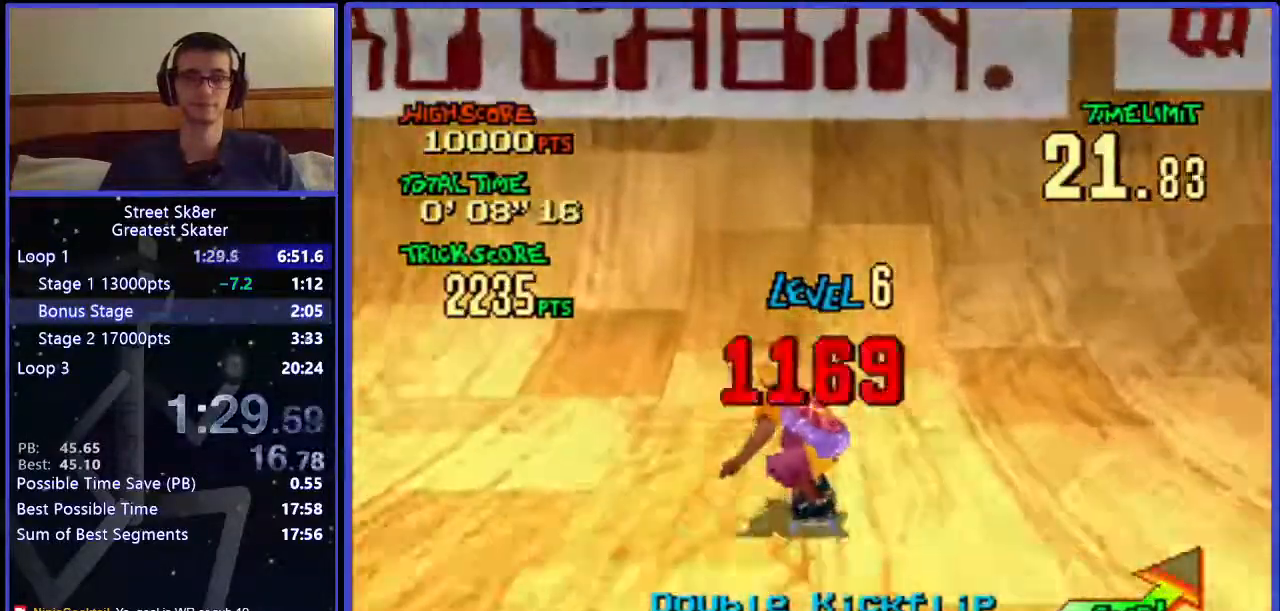
{"keys": ["w", "x"], "events": [[400, "x", "down"]]}
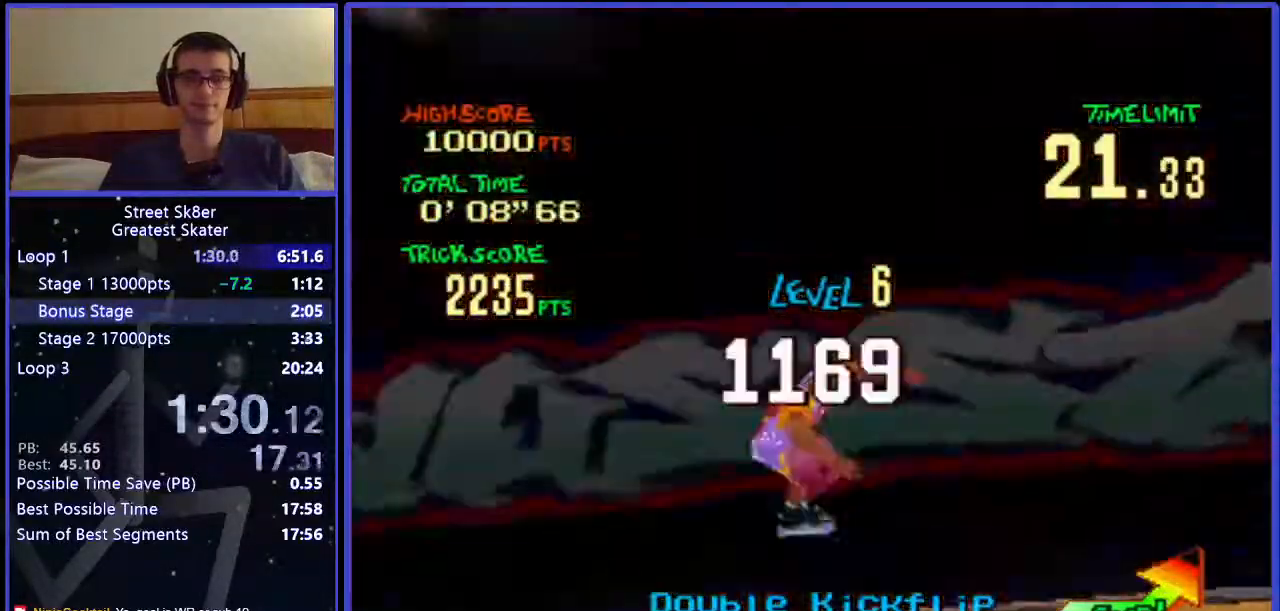
{"keys": ["w"], "events": [[217, "x", "up"]]}
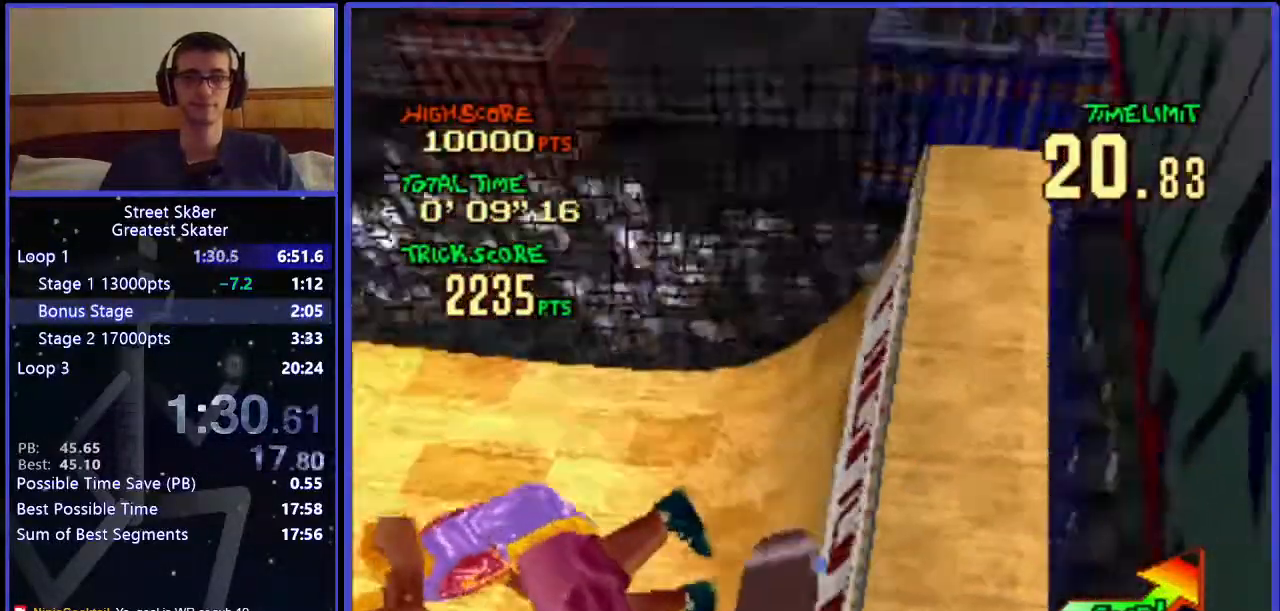
{"keys": ["w"], "events": []}
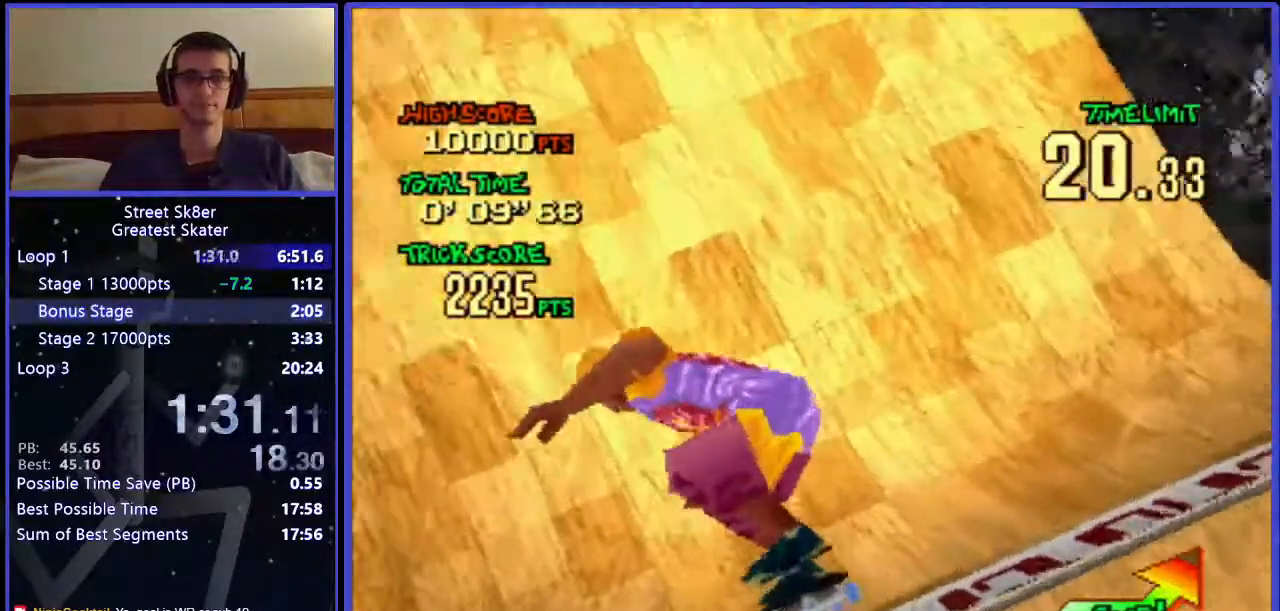
{"keys": ["w"], "events": []}
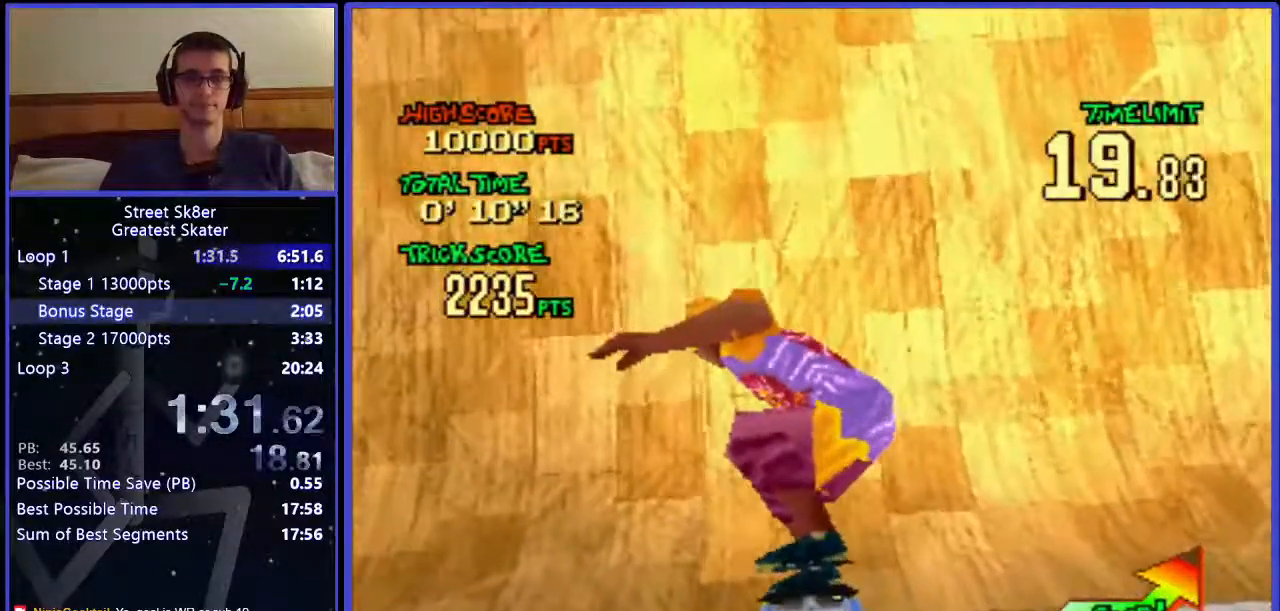
{"keys": ["w"], "events": []}
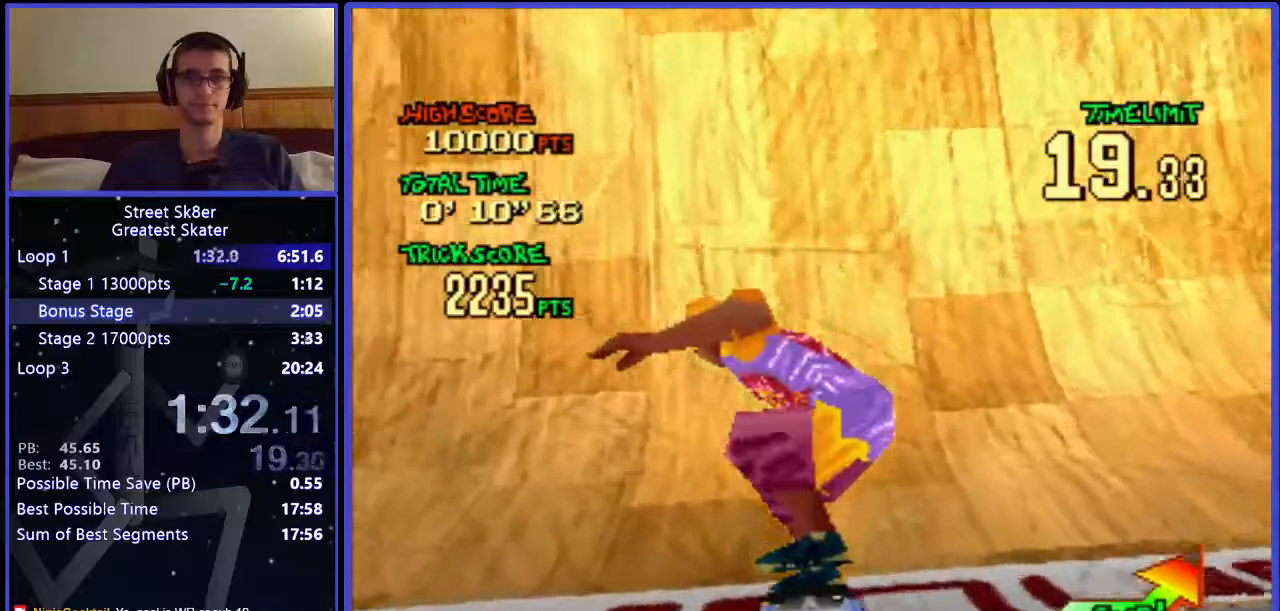
{"keys": ["w"], "events": []}
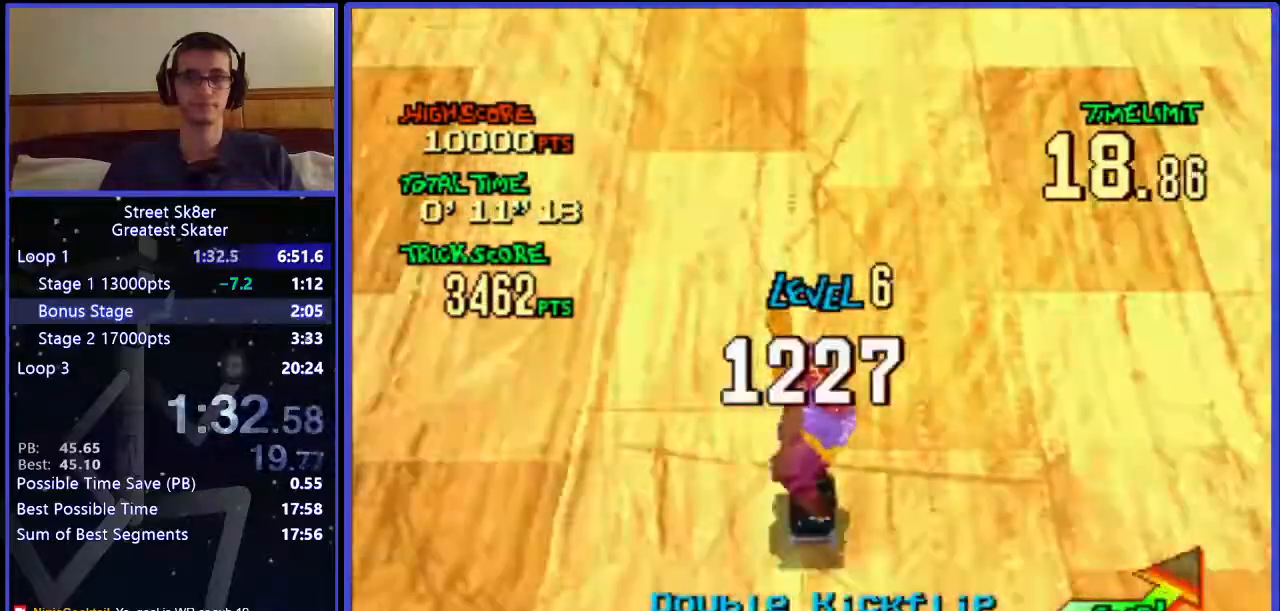
{"keys": ["w"], "events": []}
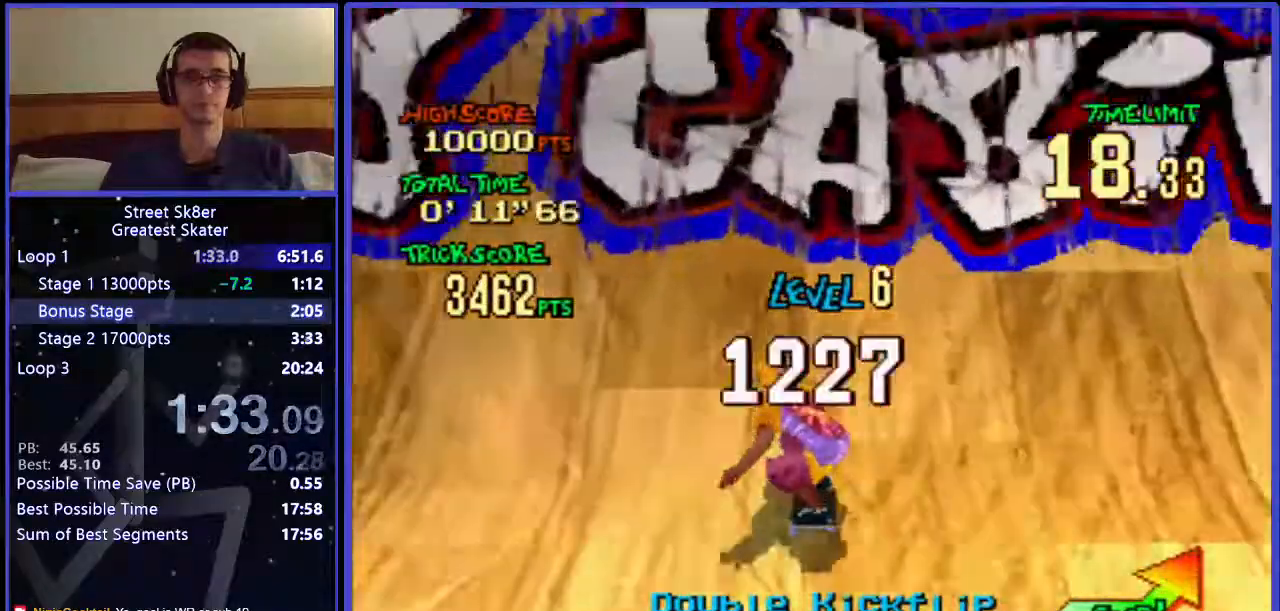
{"keys": ["w", "x"], "events": [[183, "x", "down"]]}
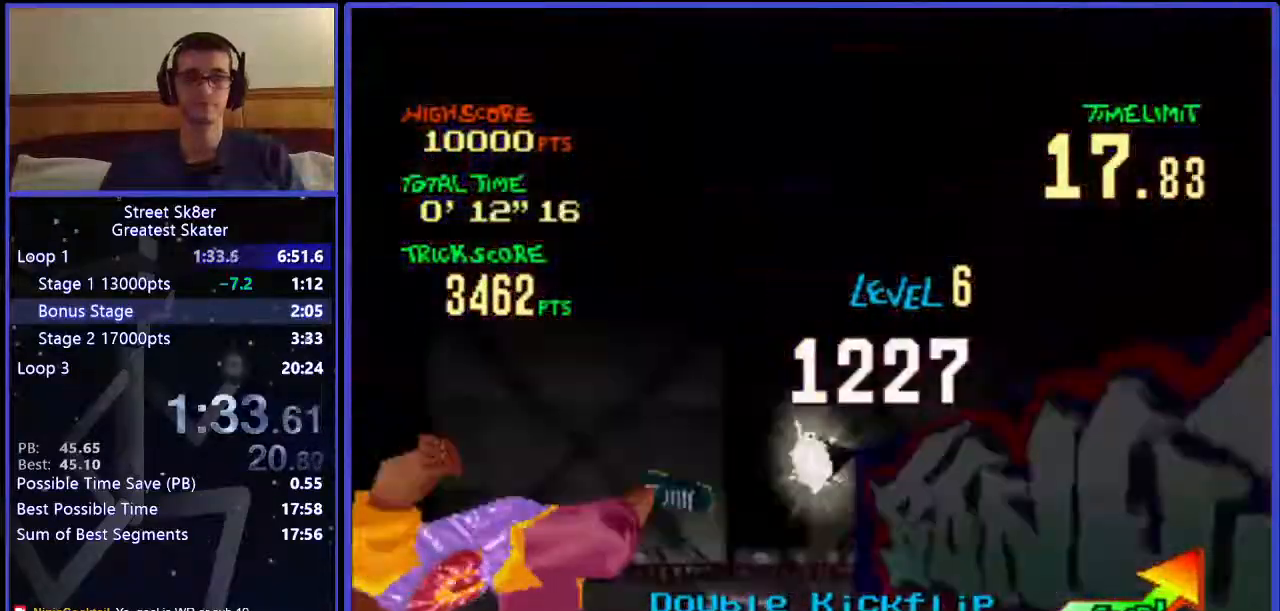
{"keys": ["w"], "events": [[67, "x", "up"]]}
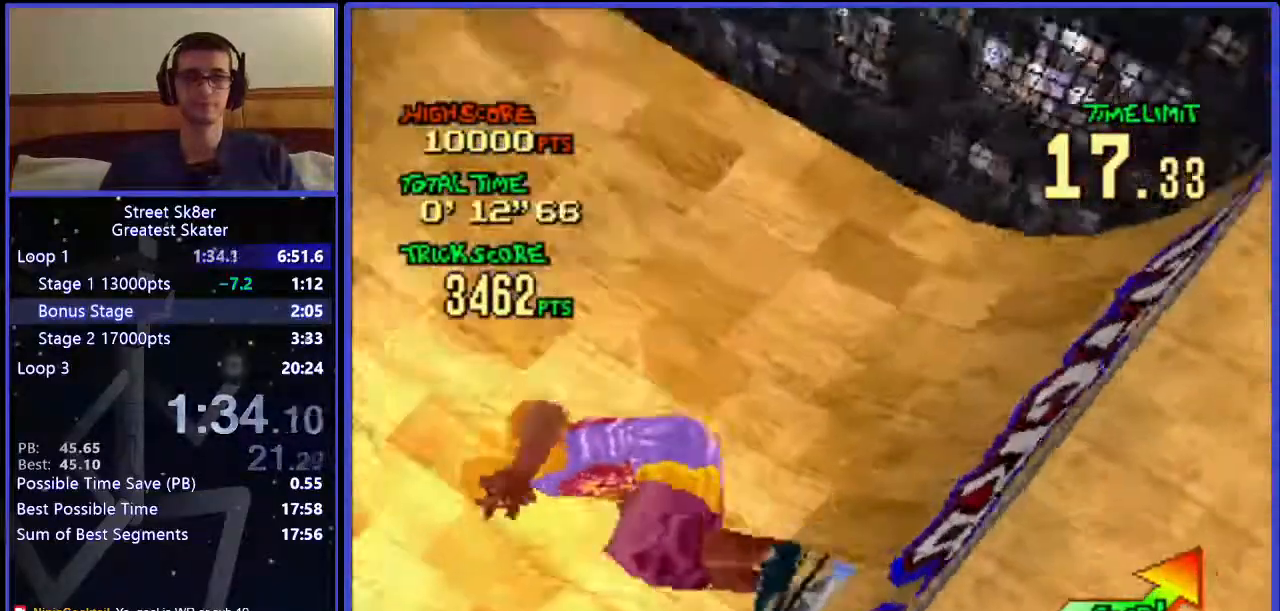
{"keys": ["w"], "events": []}
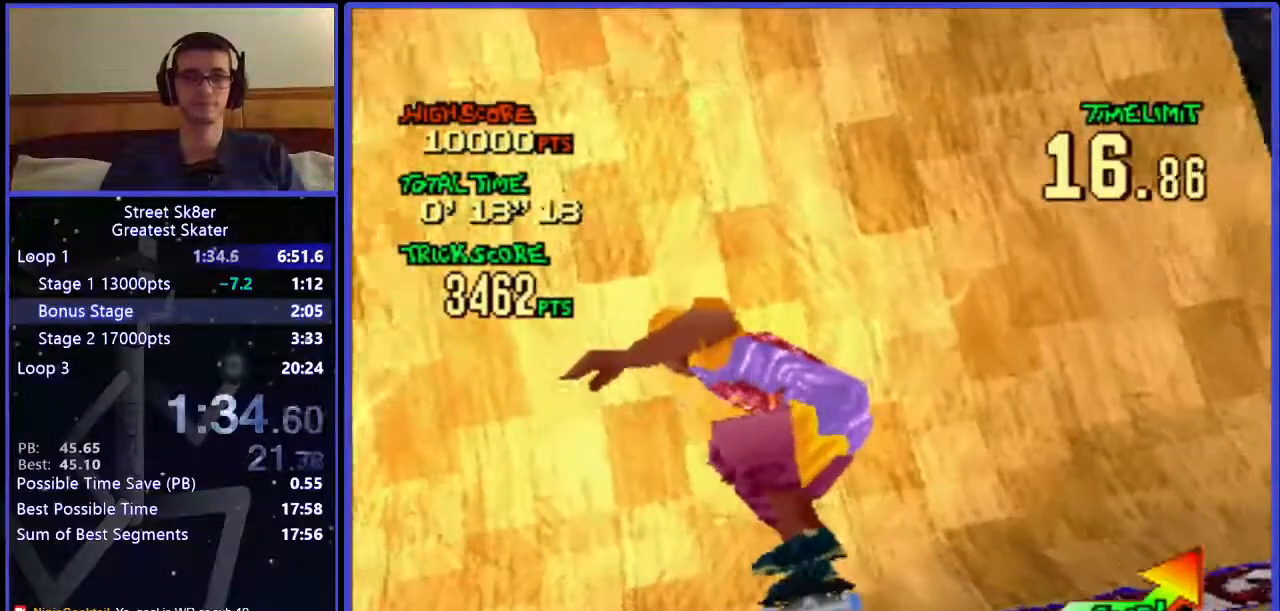
{"keys": ["w"], "events": []}
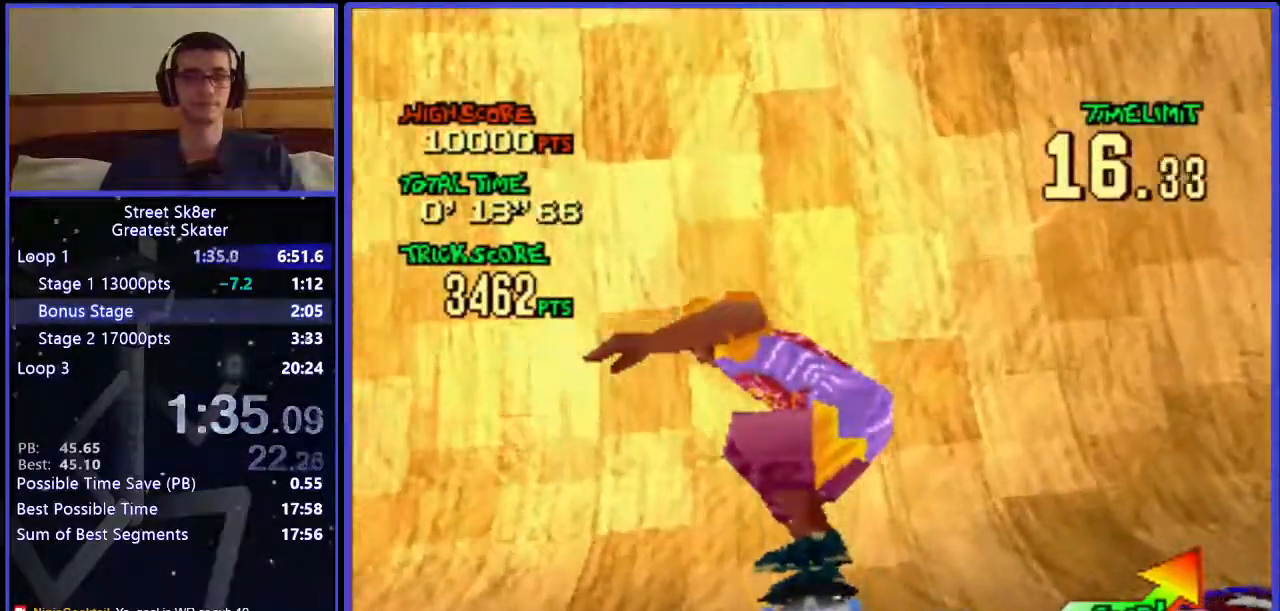
{"keys": ["w"], "events": []}
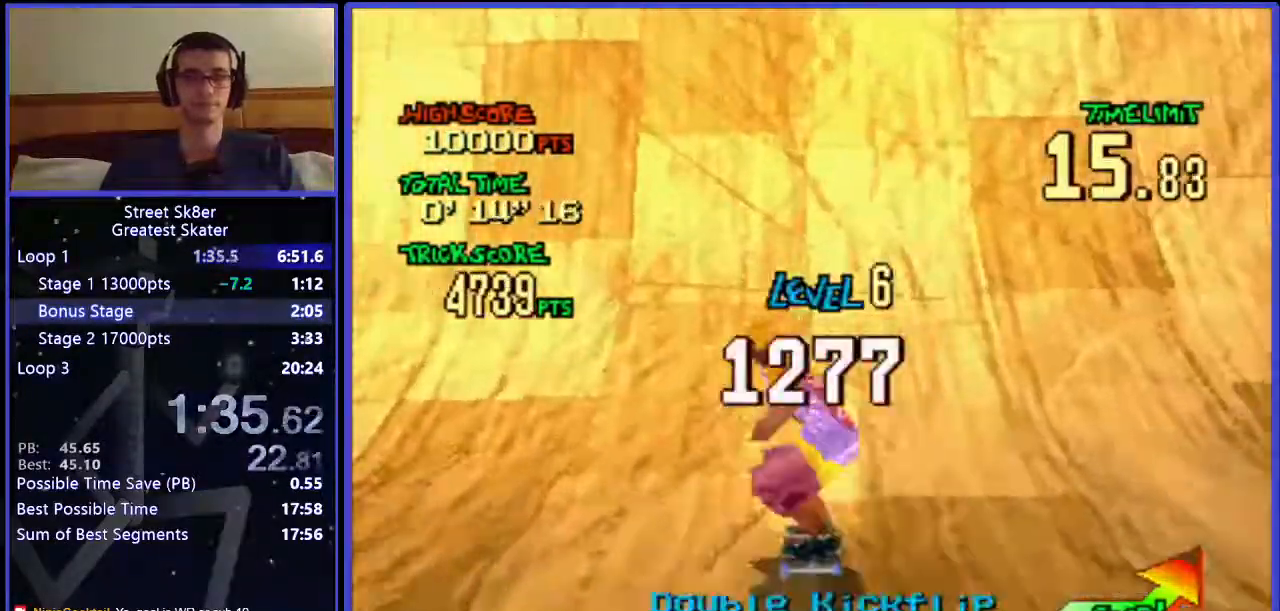
{"keys": ["w"], "events": []}
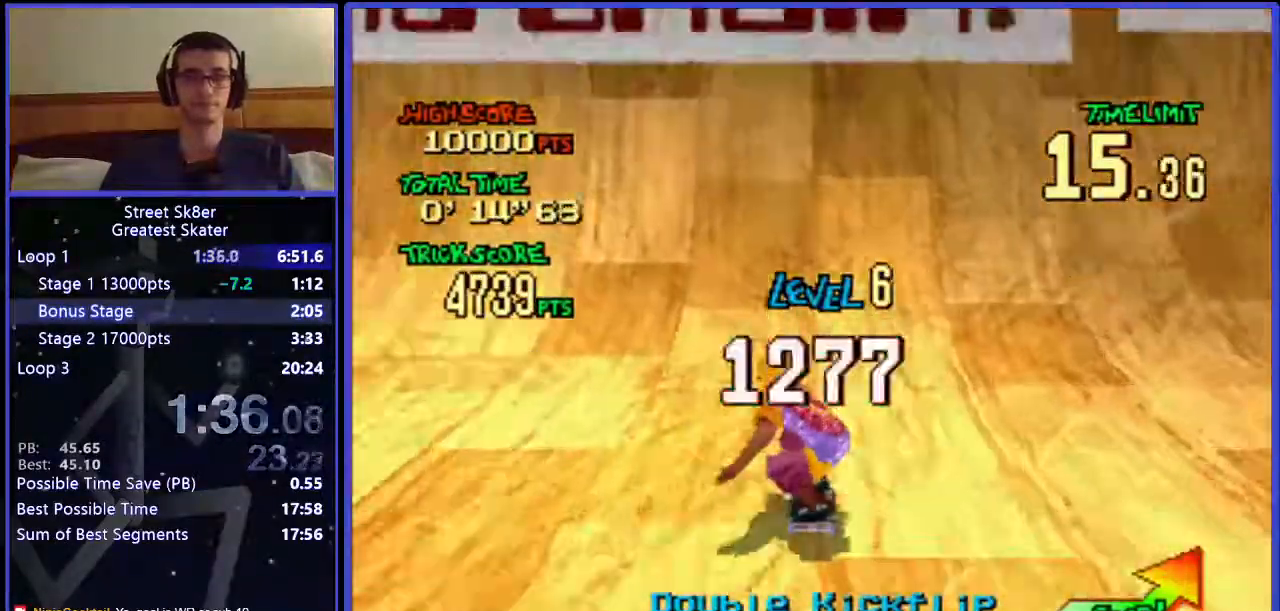
{"keys": ["w", "x"], "events": [[400, "x", "down"]]}
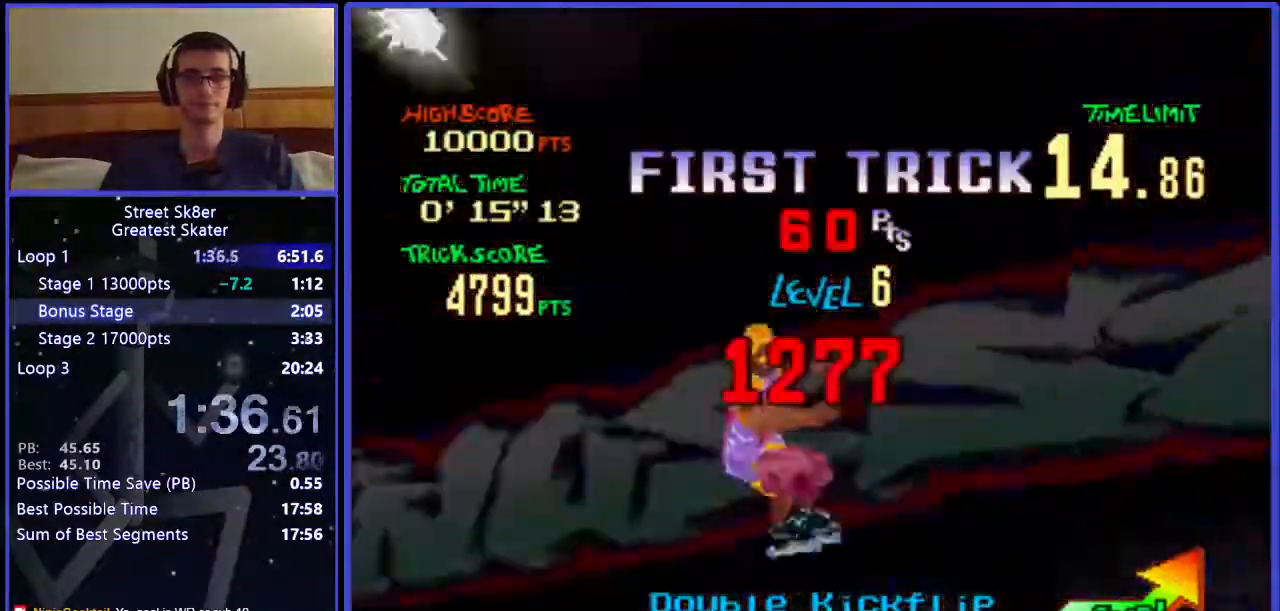
{"keys": ["w"], "events": [[133, "x", "up"]]}
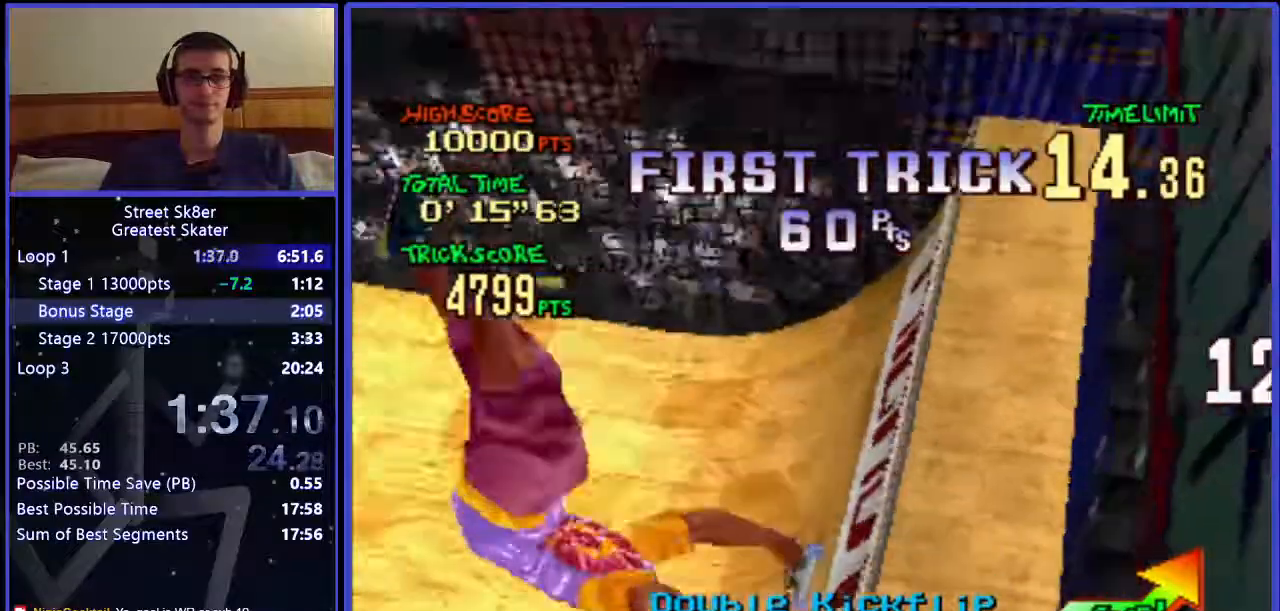
{"keys": ["w"], "events": []}
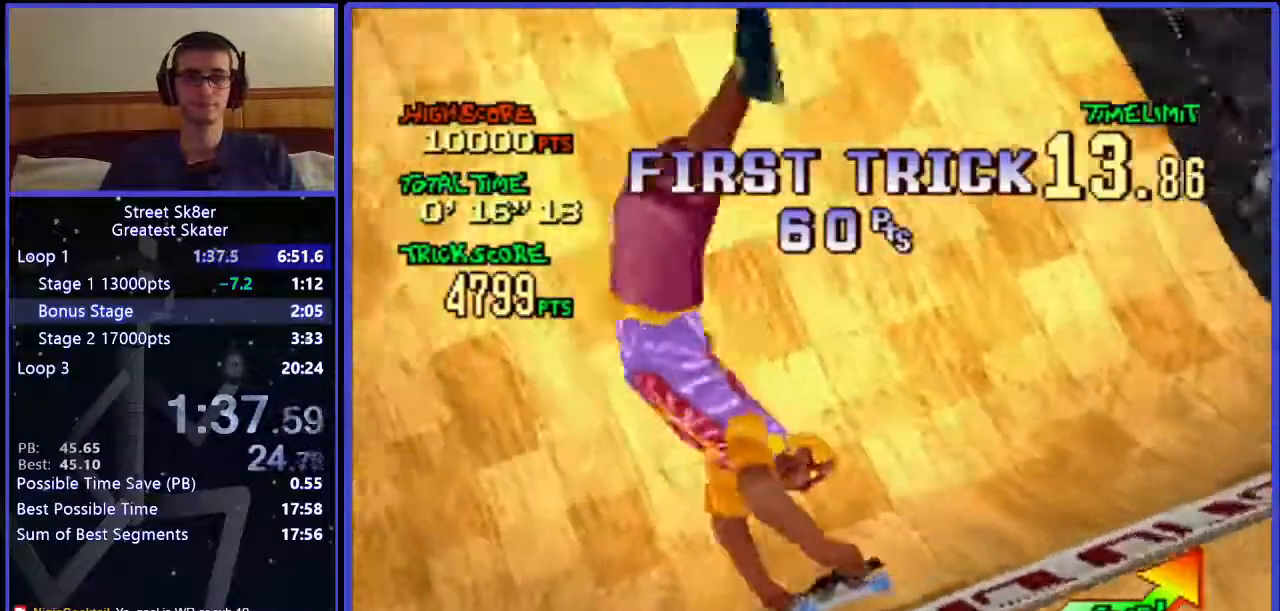
{"keys": ["w"], "events": []}
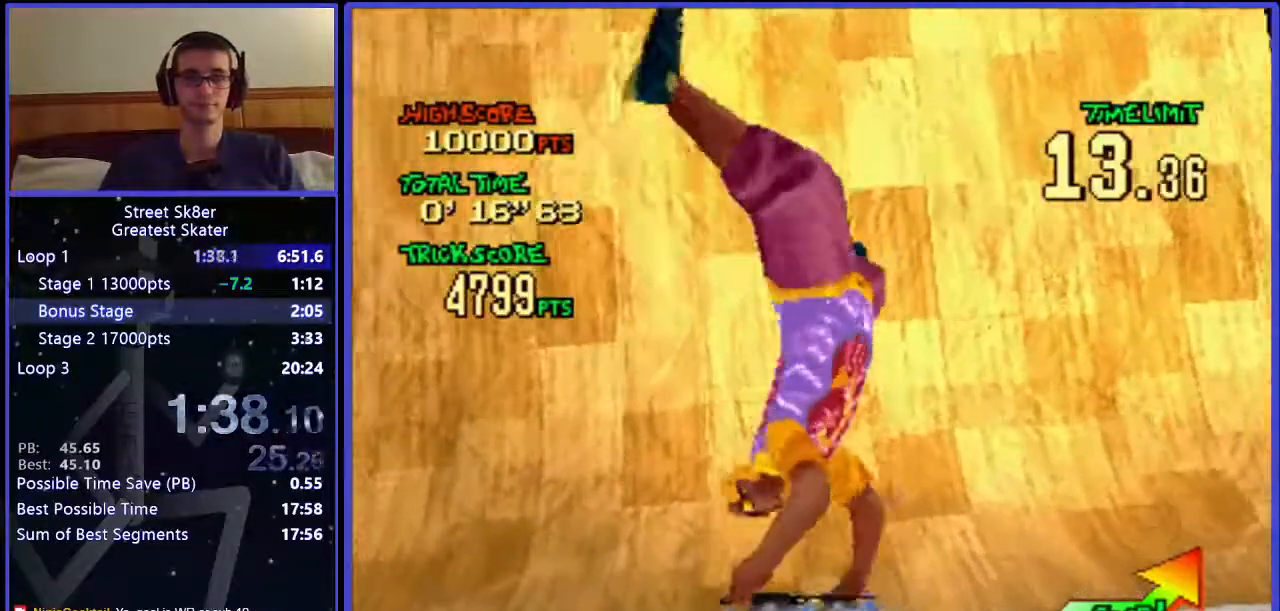
{"keys": ["w"], "events": []}
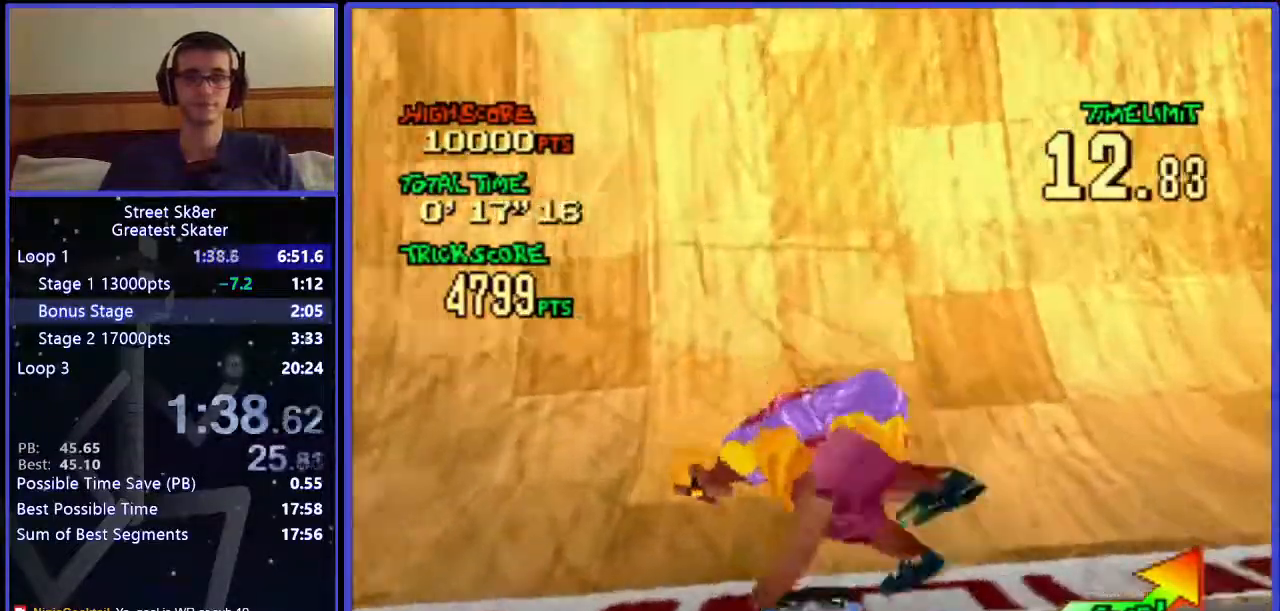
{"keys": ["w"], "events": []}
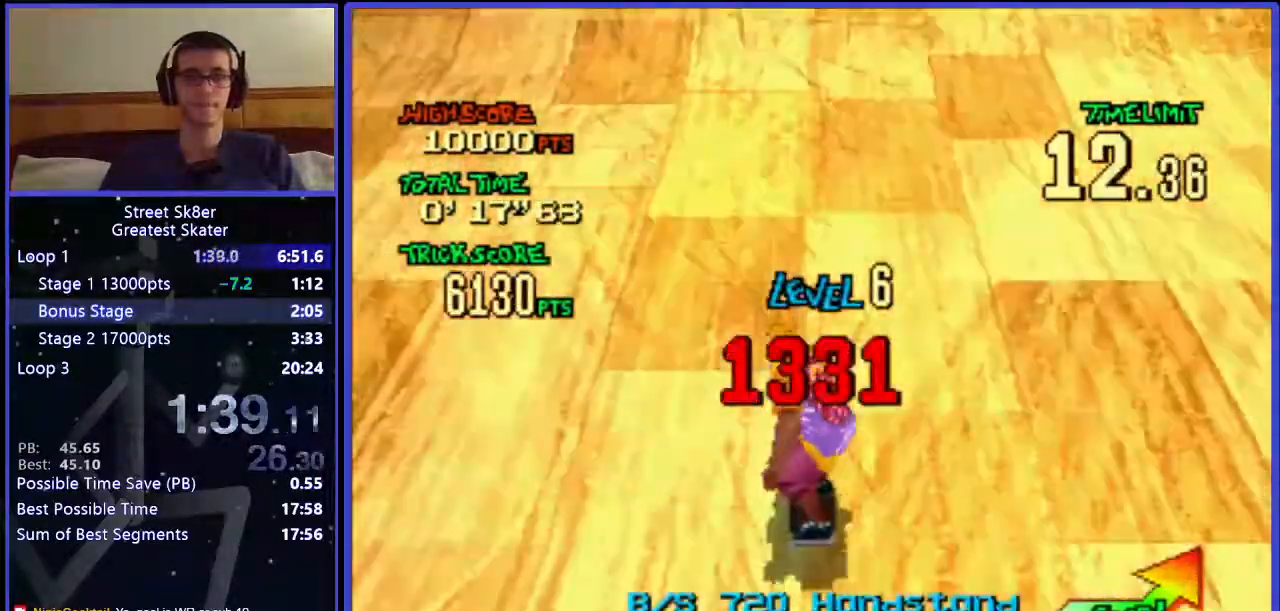
{"keys": ["w"], "events": []}
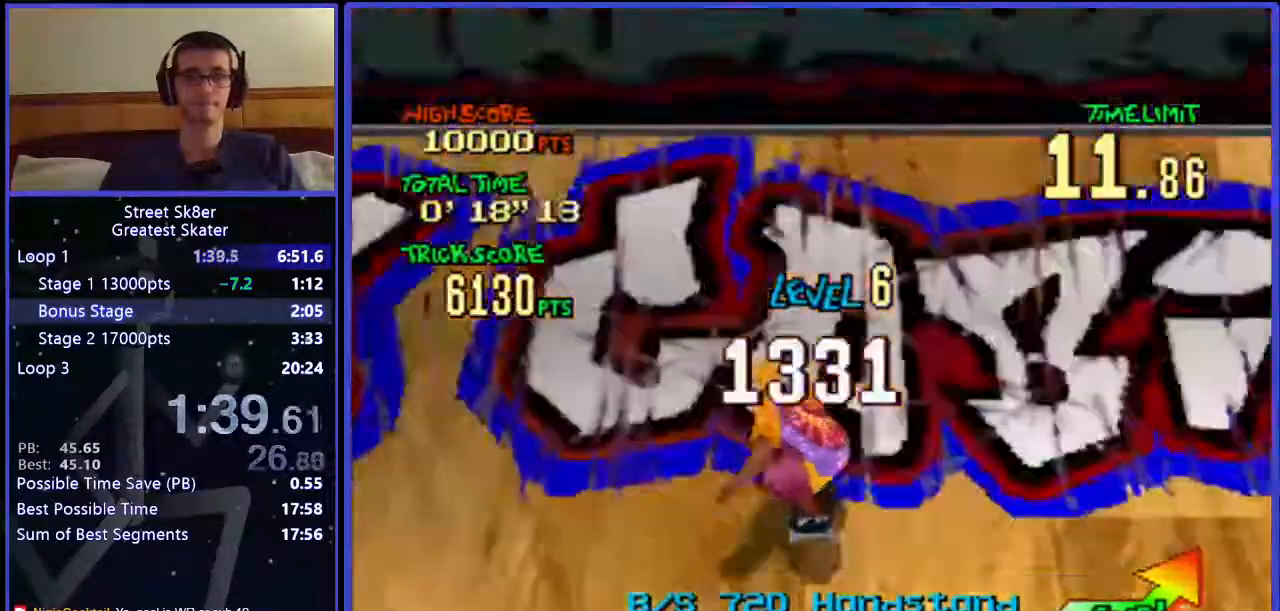
{"keys": ["w"], "events": [[100, "x", "down"], [333, "x", "up"]]}
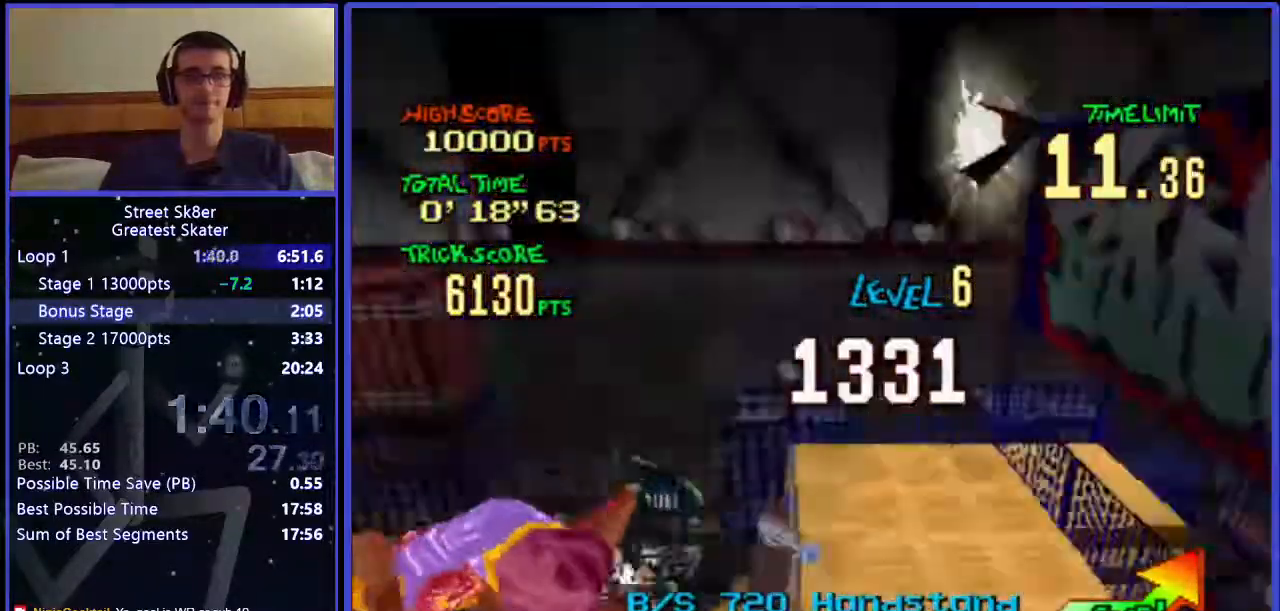
{"keys": ["w"], "events": []}